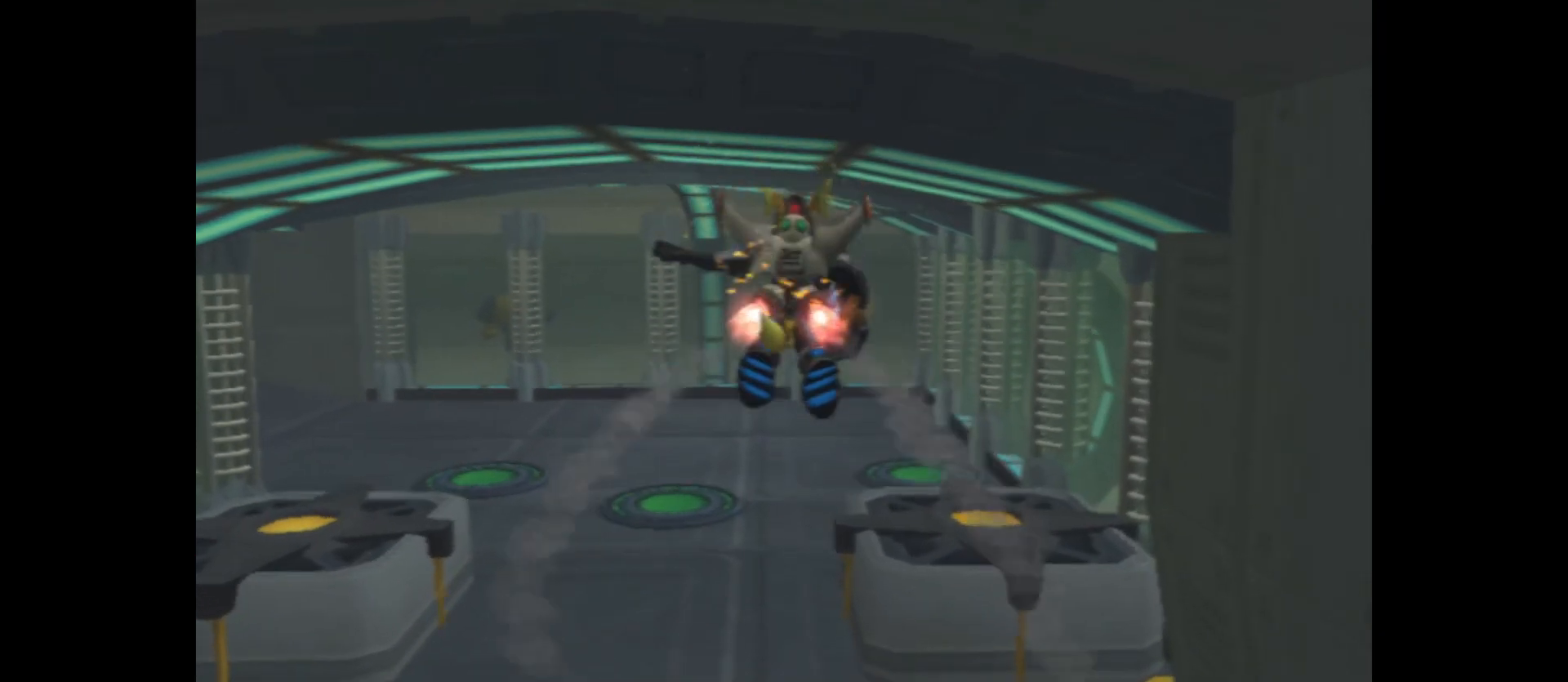
Gameplay with a controller (Xbox layout); each line is a JSON object with the inputs held at the frame after it. "events" lists button and stick changes between this image and that frame as [ms after this image, input, new state], when the widget could be followed in between.
{"buttons": [], "left_stick": "up-left", "right_stick": "center", "events": [[250, "A", "up"]]}
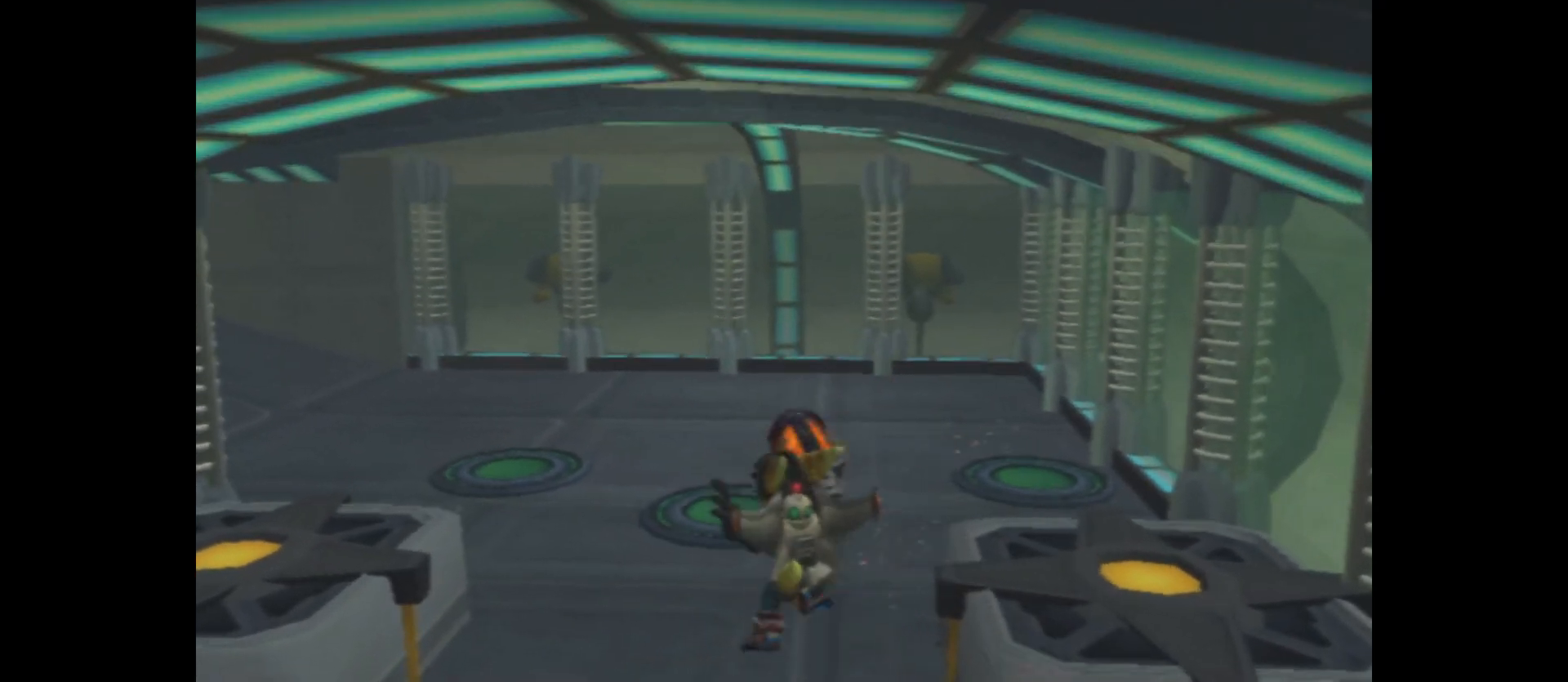
{"buttons": [], "left_stick": "up-left", "right_stick": "left", "events": [[433, "right_stick", "left"]]}
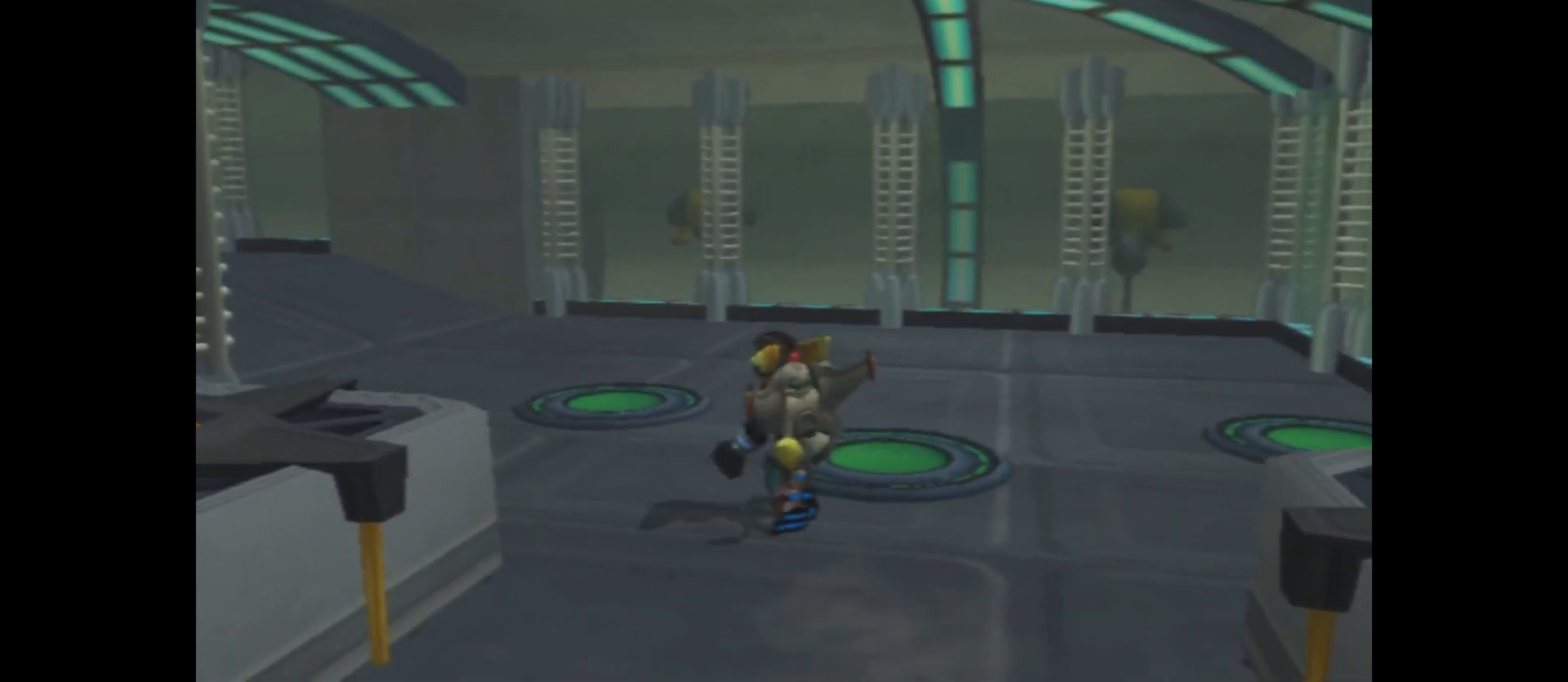
{"buttons": [], "left_stick": "up", "right_stick": "left", "events": [[483, "left_stick", "up"]]}
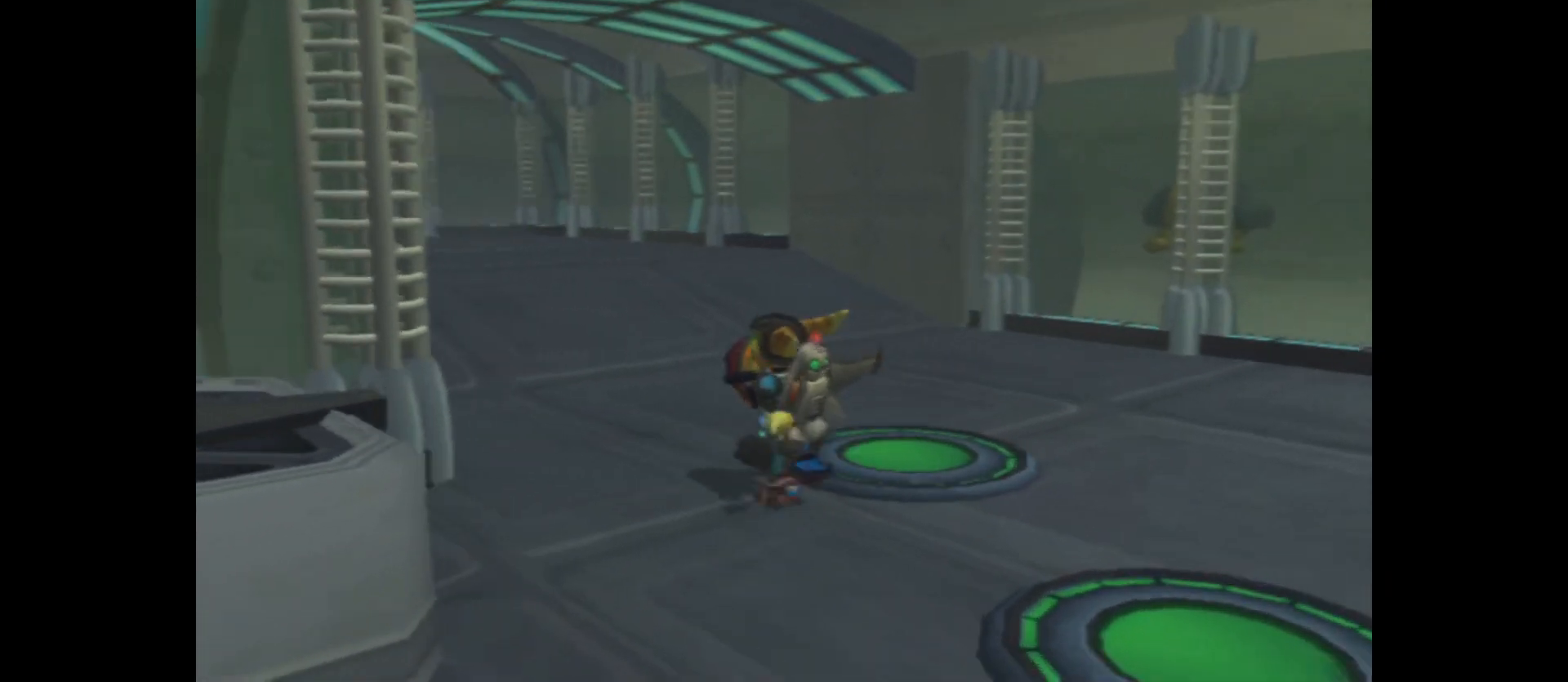
{"buttons": [], "left_stick": "up", "right_stick": "center", "events": [[200, "right_stick", "center"]]}
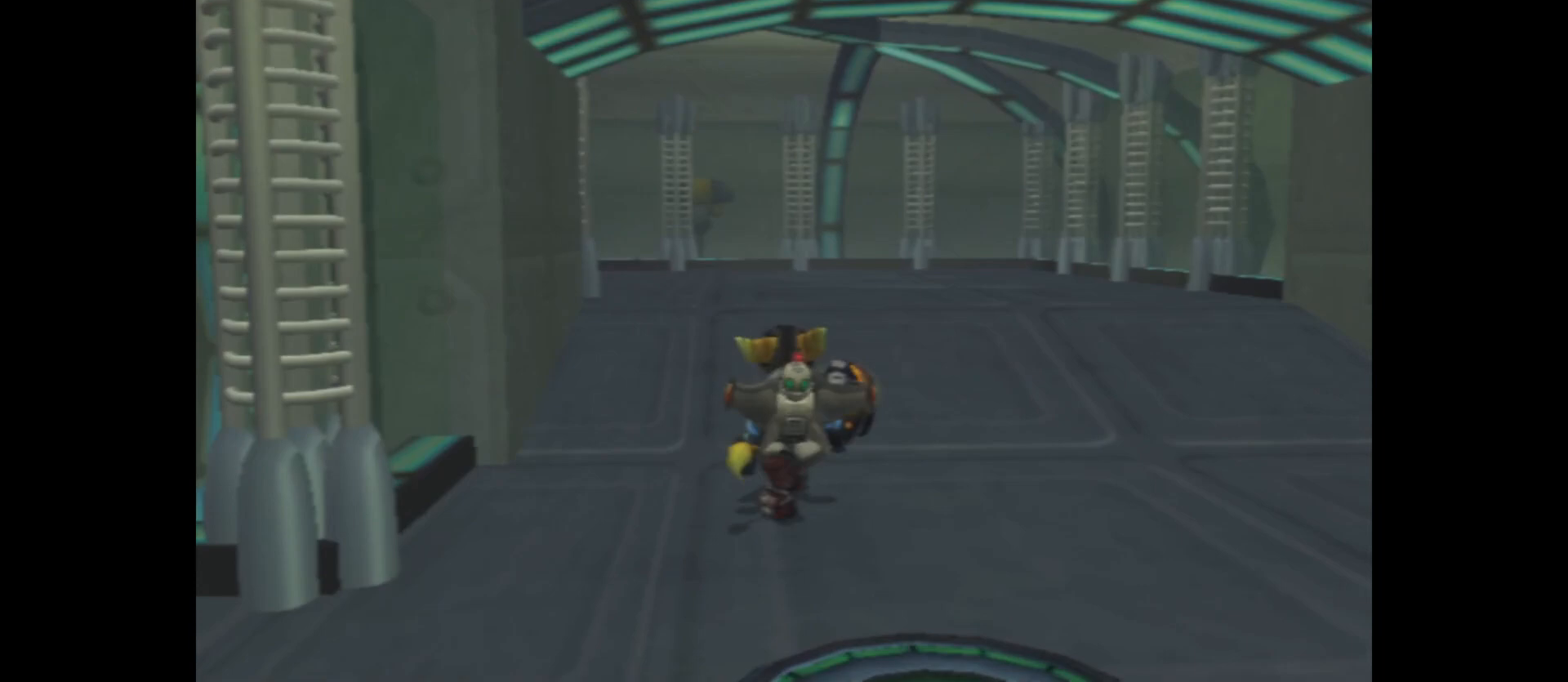
{"buttons": [], "left_stick": "up", "right_stick": "center", "events": []}
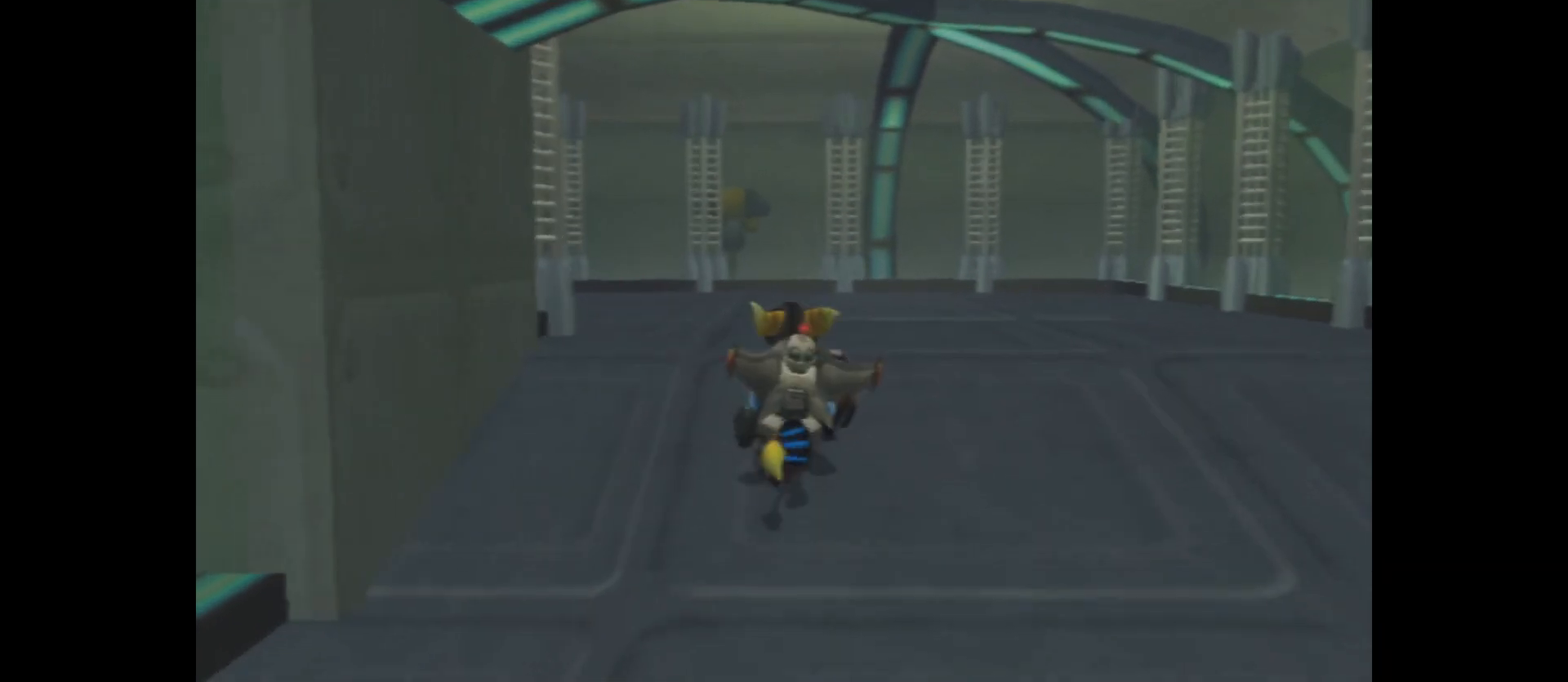
{"buttons": [], "left_stick": "up", "right_stick": "center", "events": []}
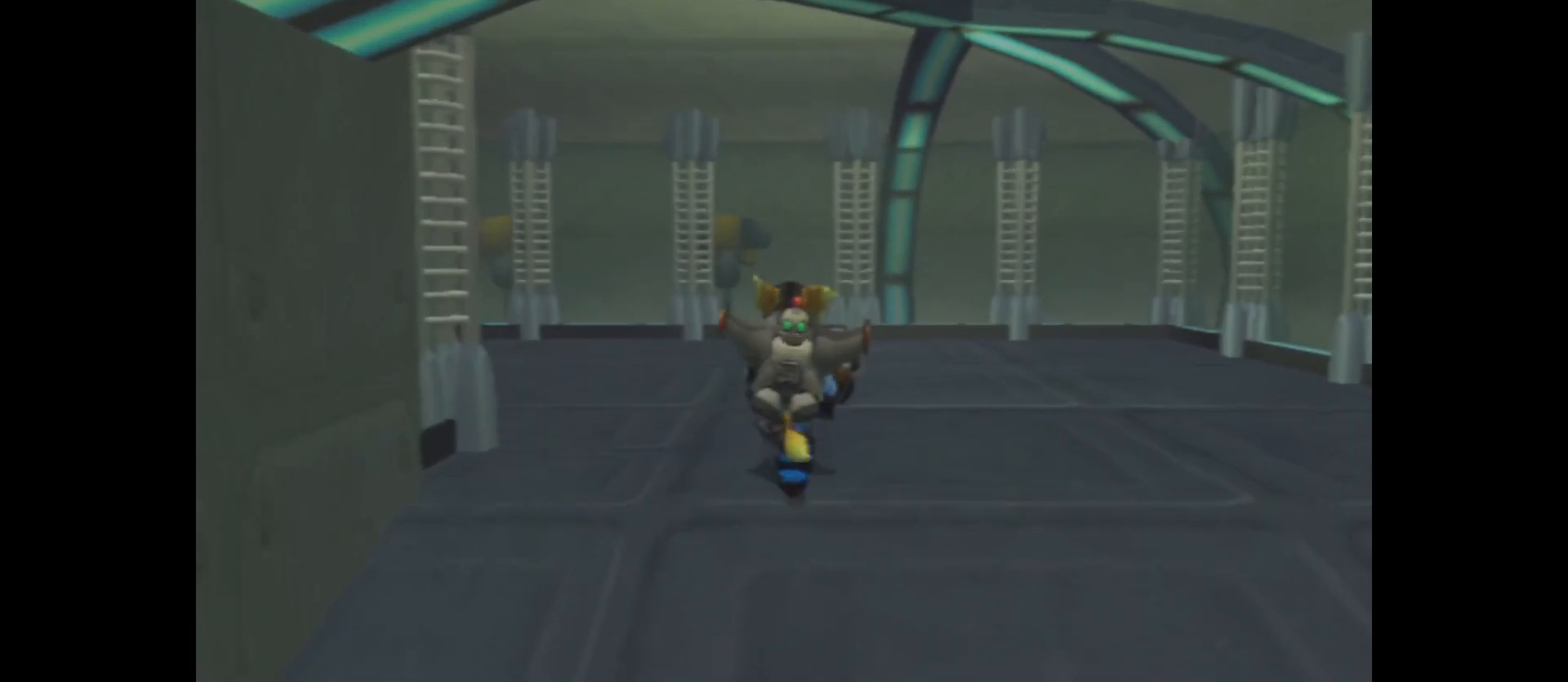
{"buttons": [], "left_stick": "up-left", "right_stick": "center", "events": [[83, "left_stick", "up-left"]]}
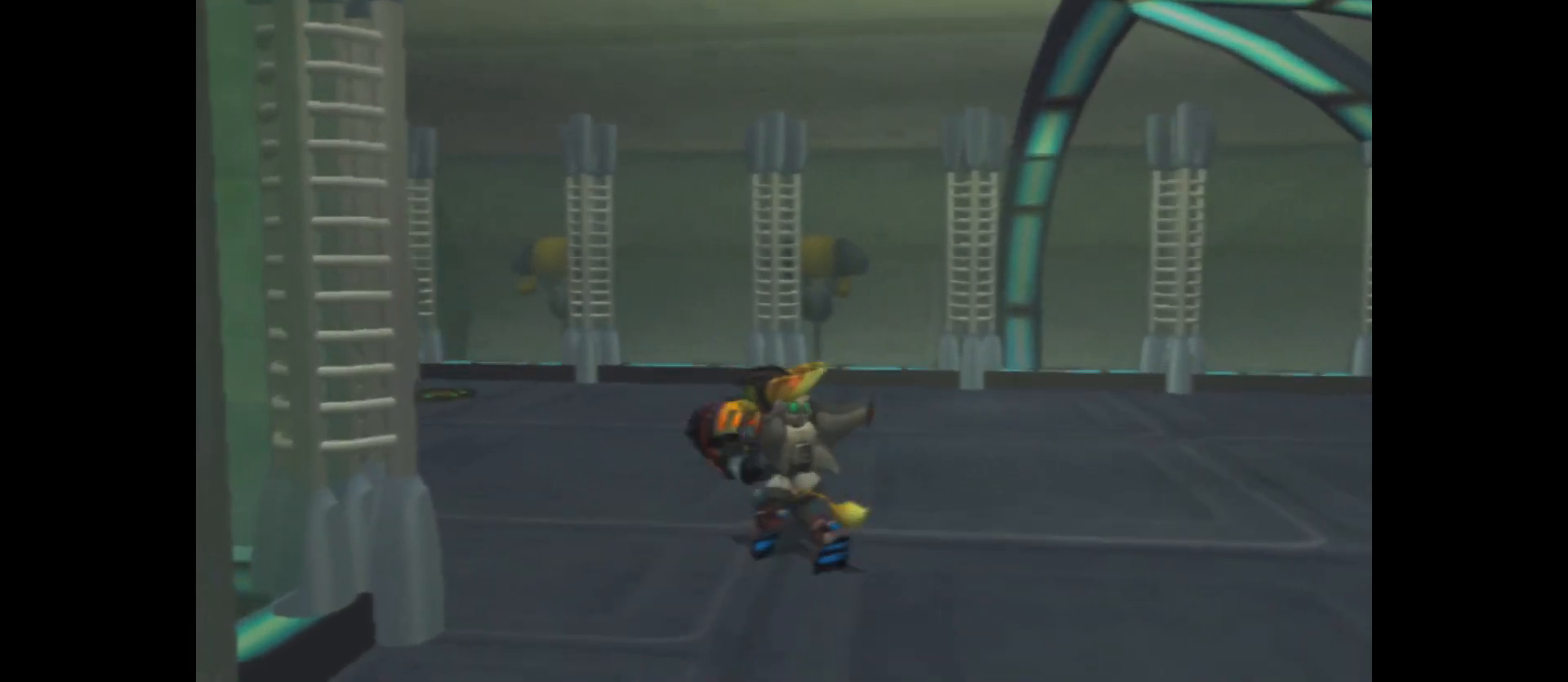
{"buttons": [], "left_stick": "up-left", "right_stick": "center", "events": []}
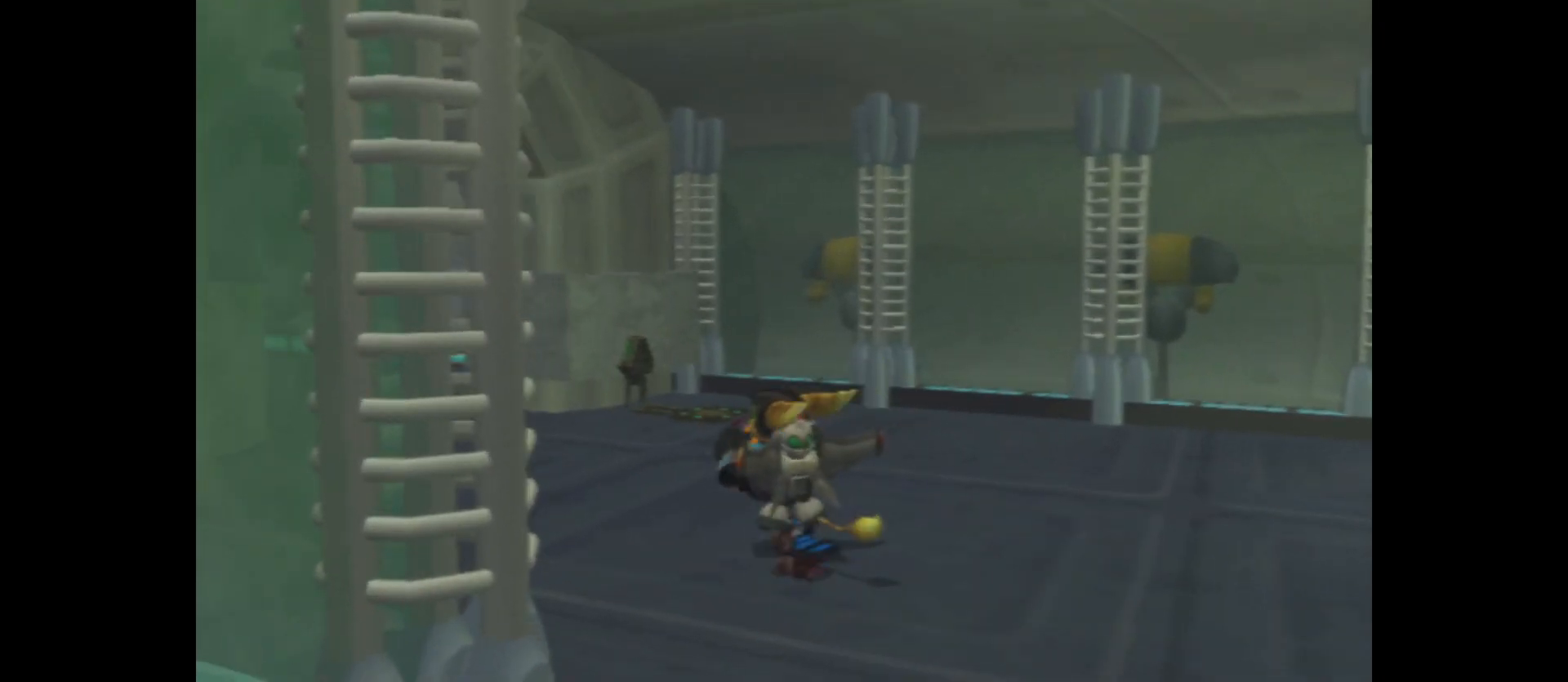
{"buttons": [], "left_stick": "up-left", "right_stick": "center", "events": []}
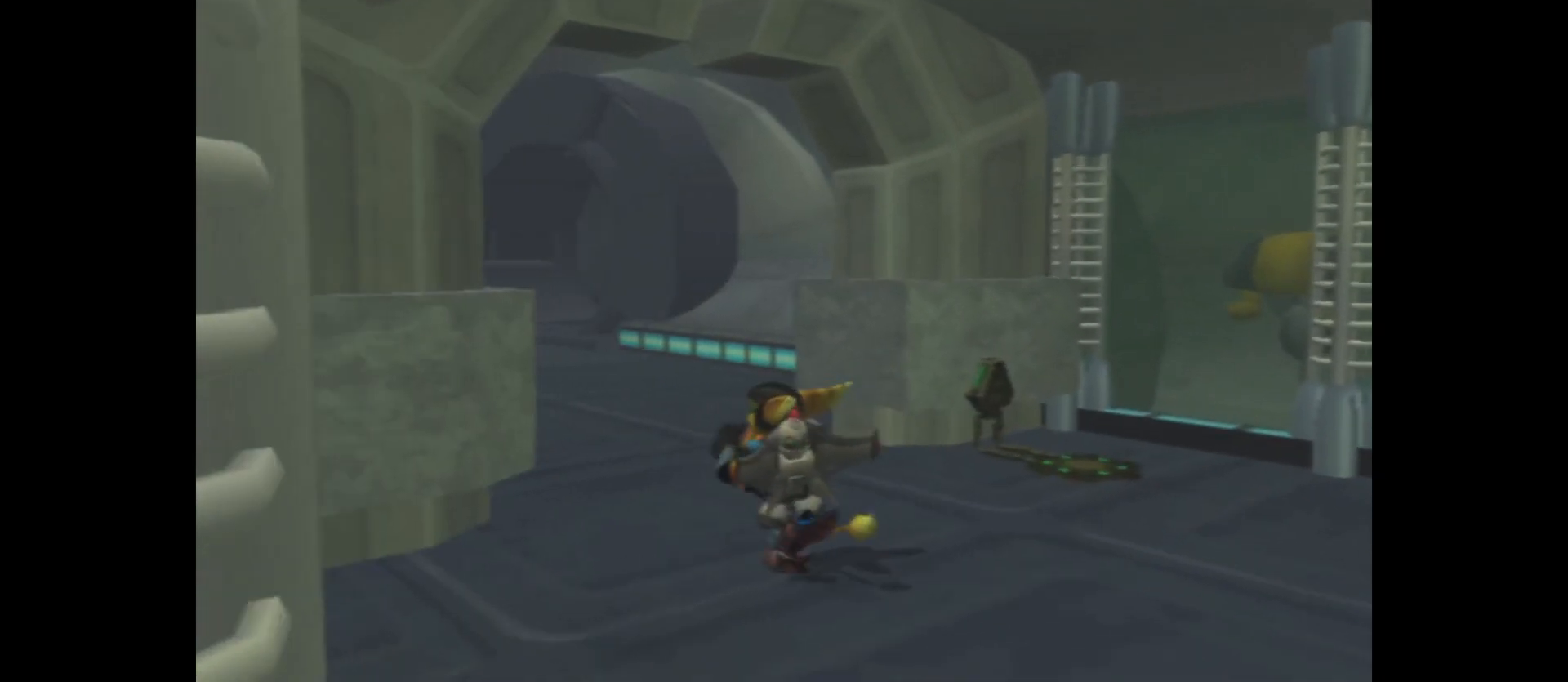
{"buttons": [], "left_stick": "up", "right_stick": "center", "events": [[483, "left_stick", "up"]]}
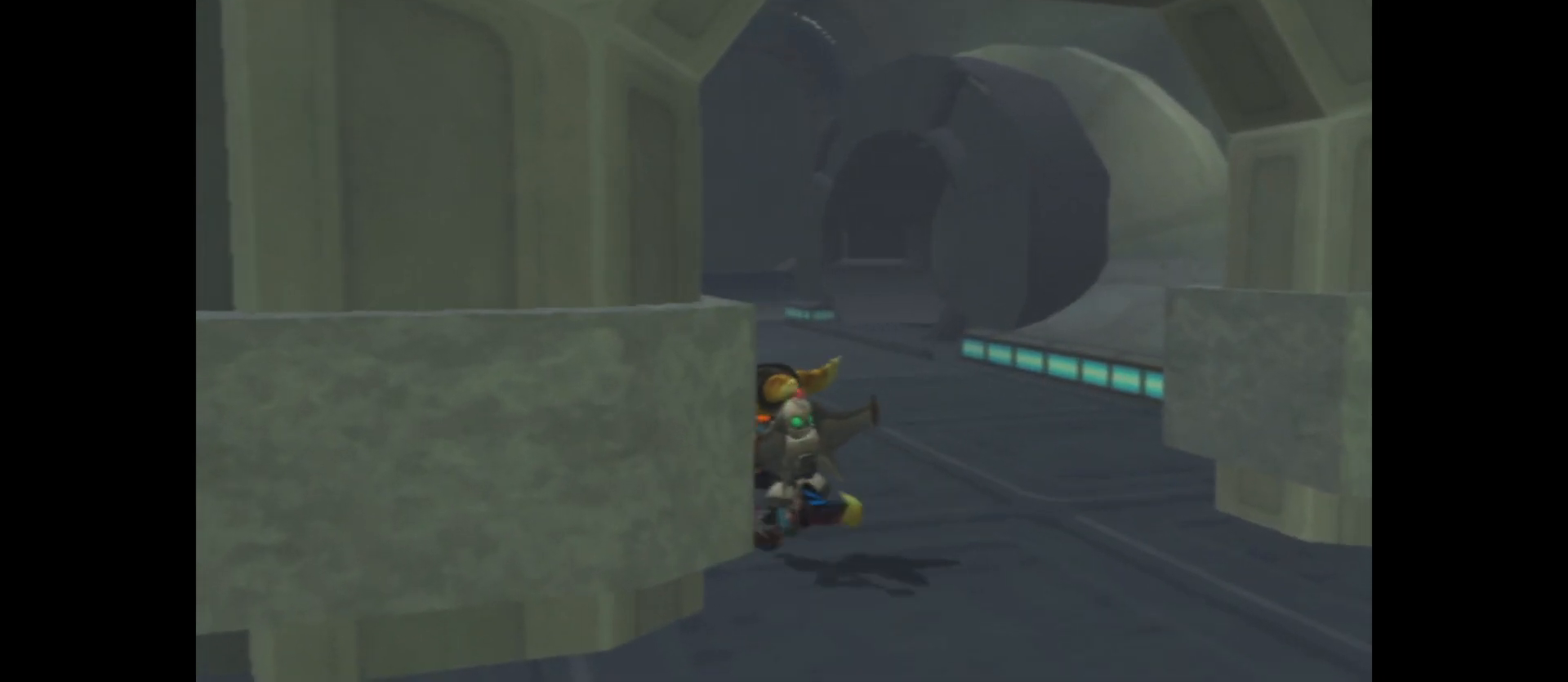
{"buttons": [], "left_stick": "up", "right_stick": "center", "events": []}
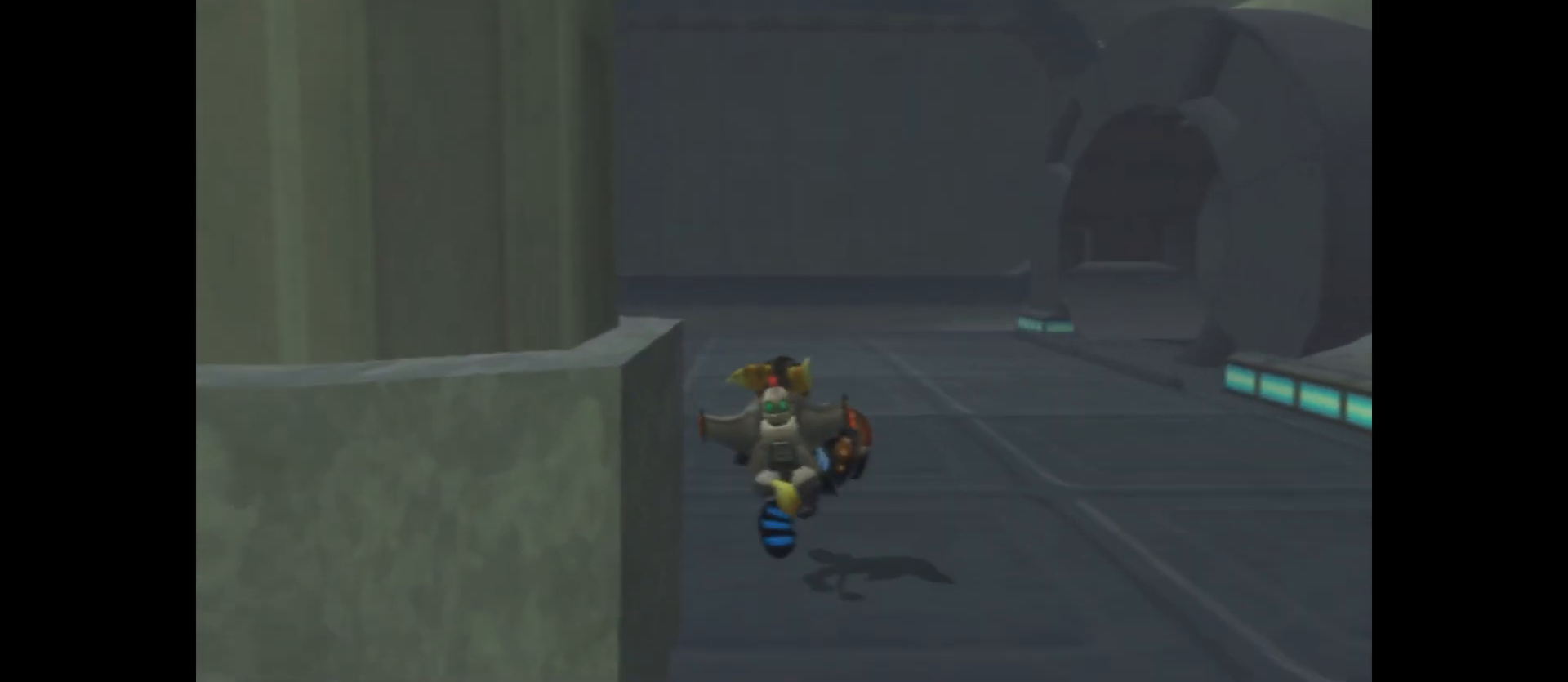
{"buttons": [], "left_stick": "up-right", "right_stick": "center", "events": [[367, "left_stick", "up-right"]]}
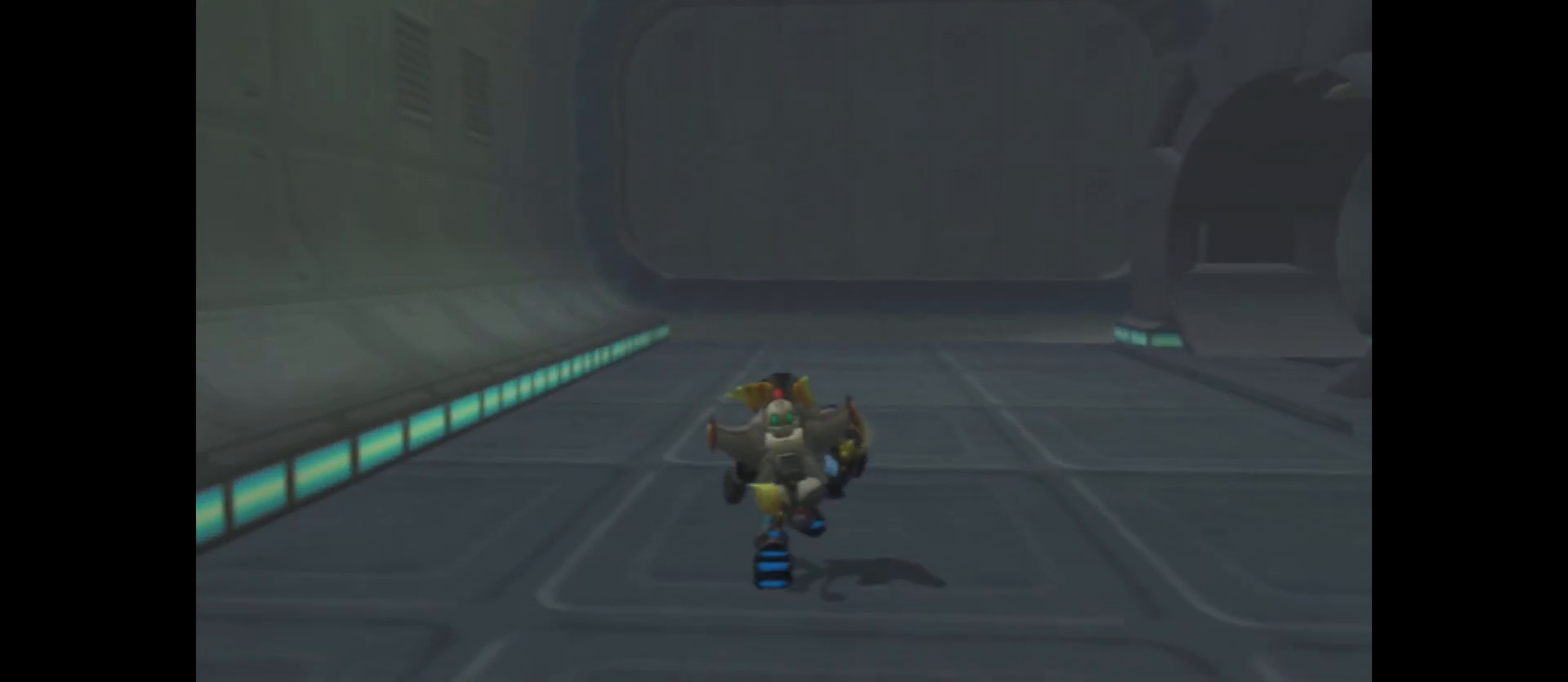
{"buttons": [], "left_stick": "up-right", "right_stick": "right", "events": [[67, "right_stick", "right"]]}
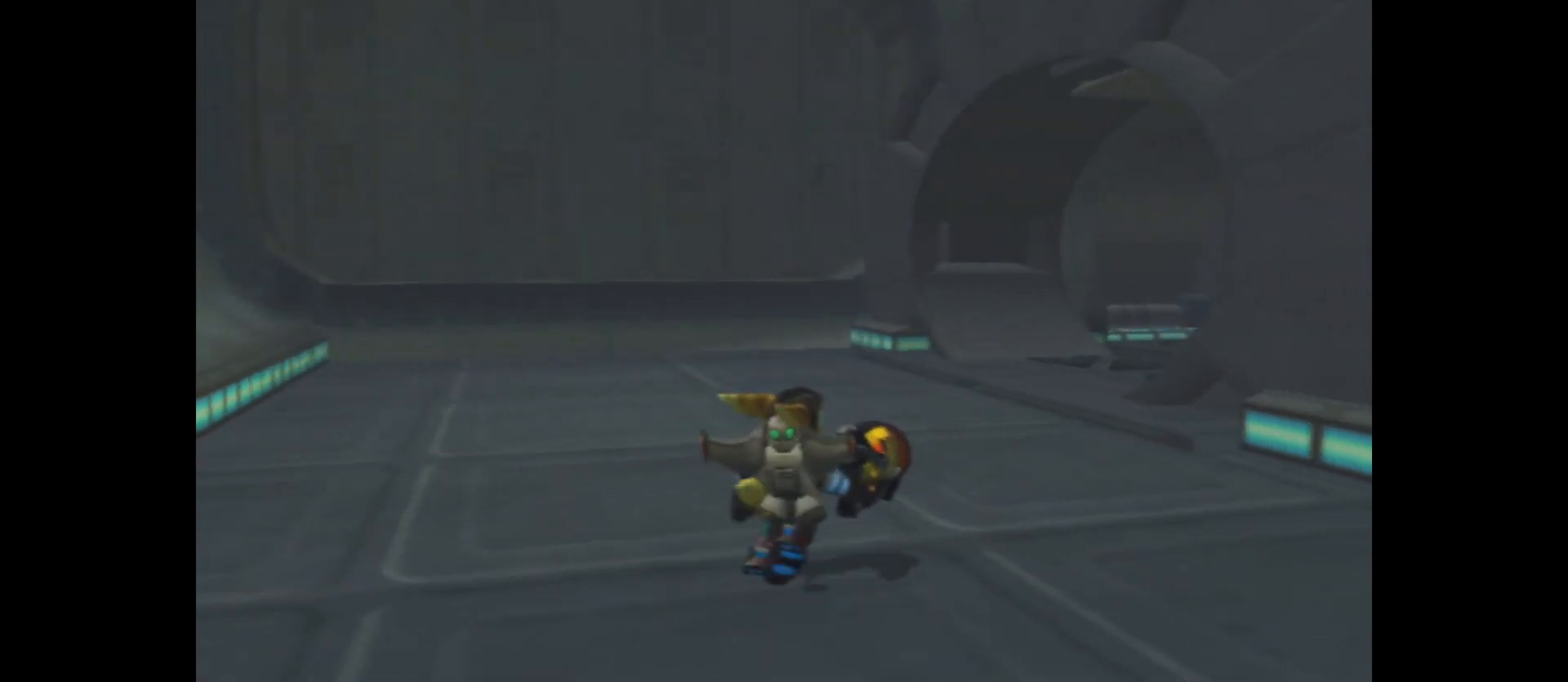
{"buttons": [], "left_stick": "up", "right_stick": "center", "events": [[100, "left_stick", "up"], [117, "right_stick", "center"]]}
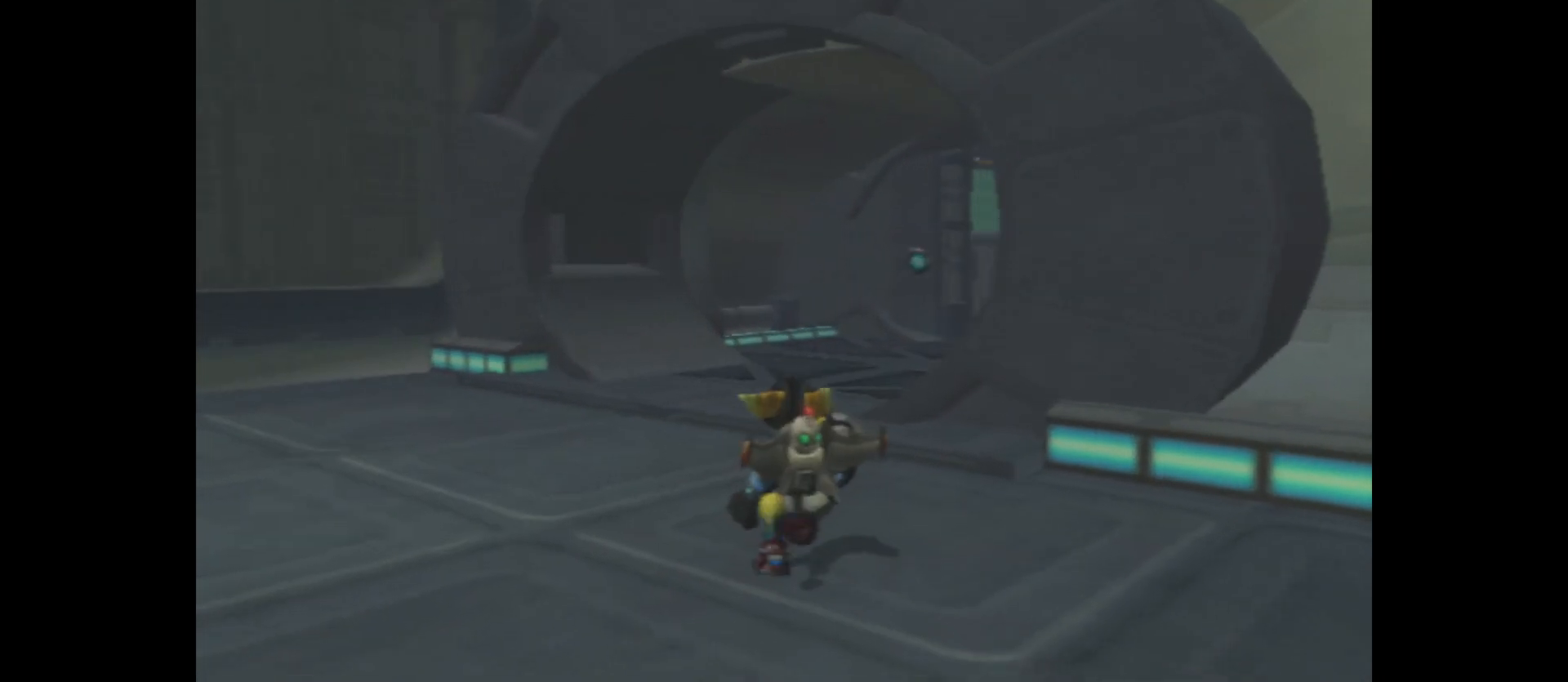
{"buttons": [], "left_stick": "up", "right_stick": "right", "events": [[167, "right_stick", "right"]]}
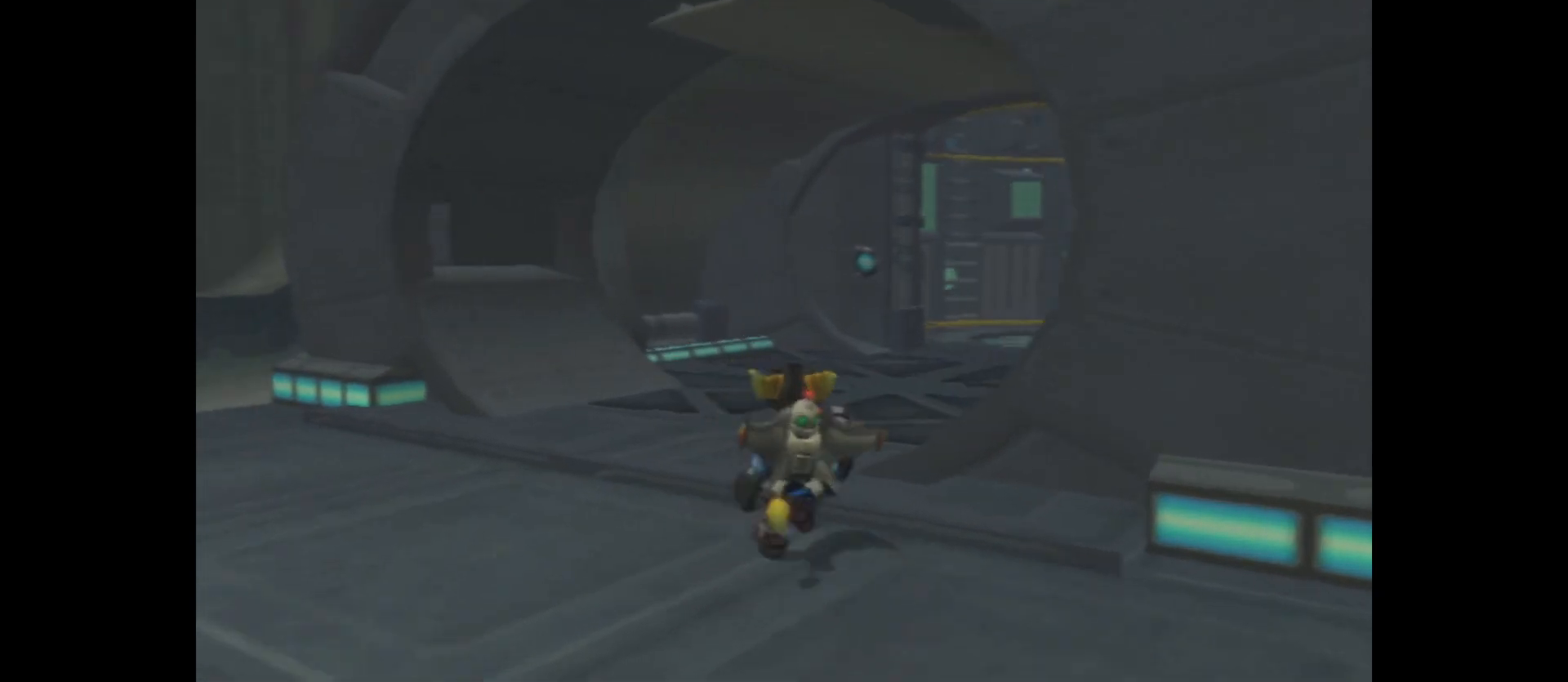
{"buttons": [], "left_stick": "up", "right_stick": "right", "events": []}
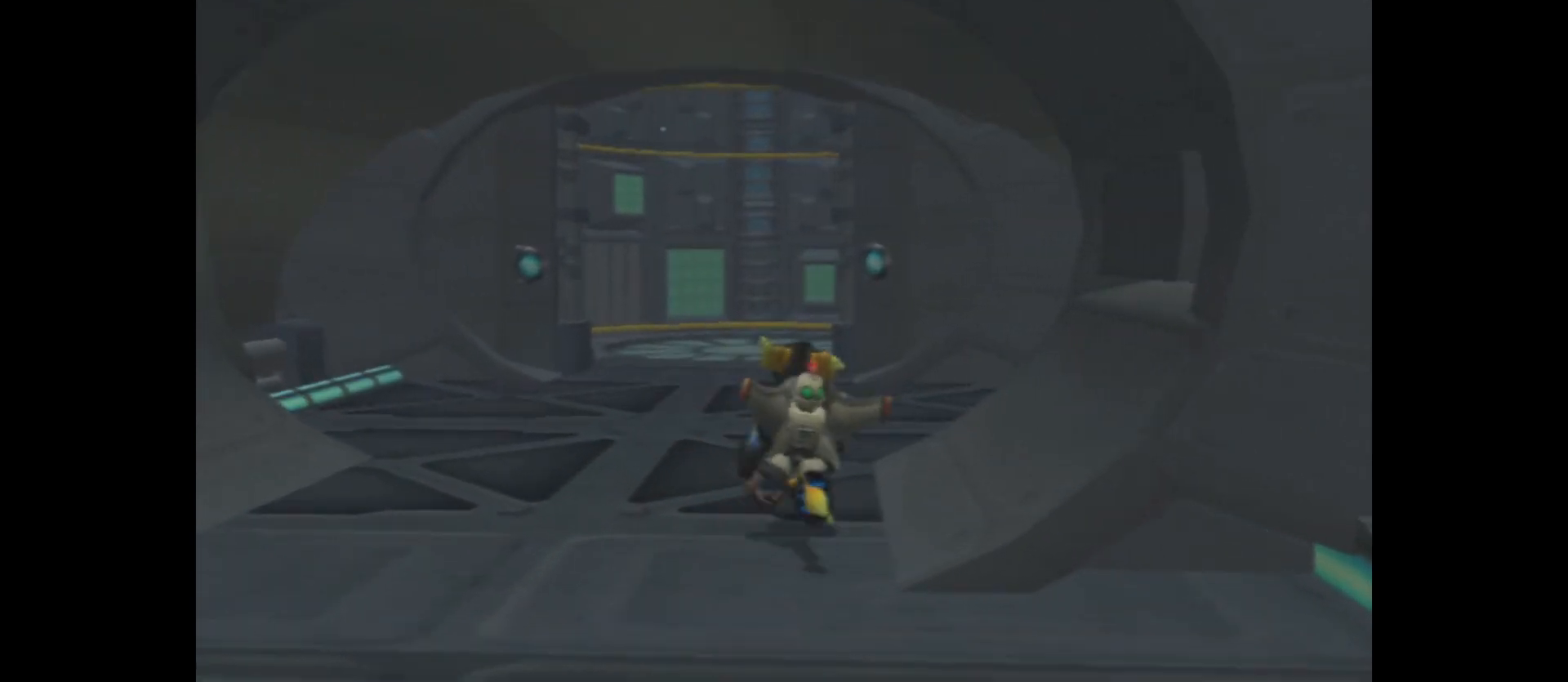
{"buttons": [], "left_stick": "up-left", "right_stick": "center", "events": [[117, "right_stick", "center"], [167, "left_stick", "up-left"]]}
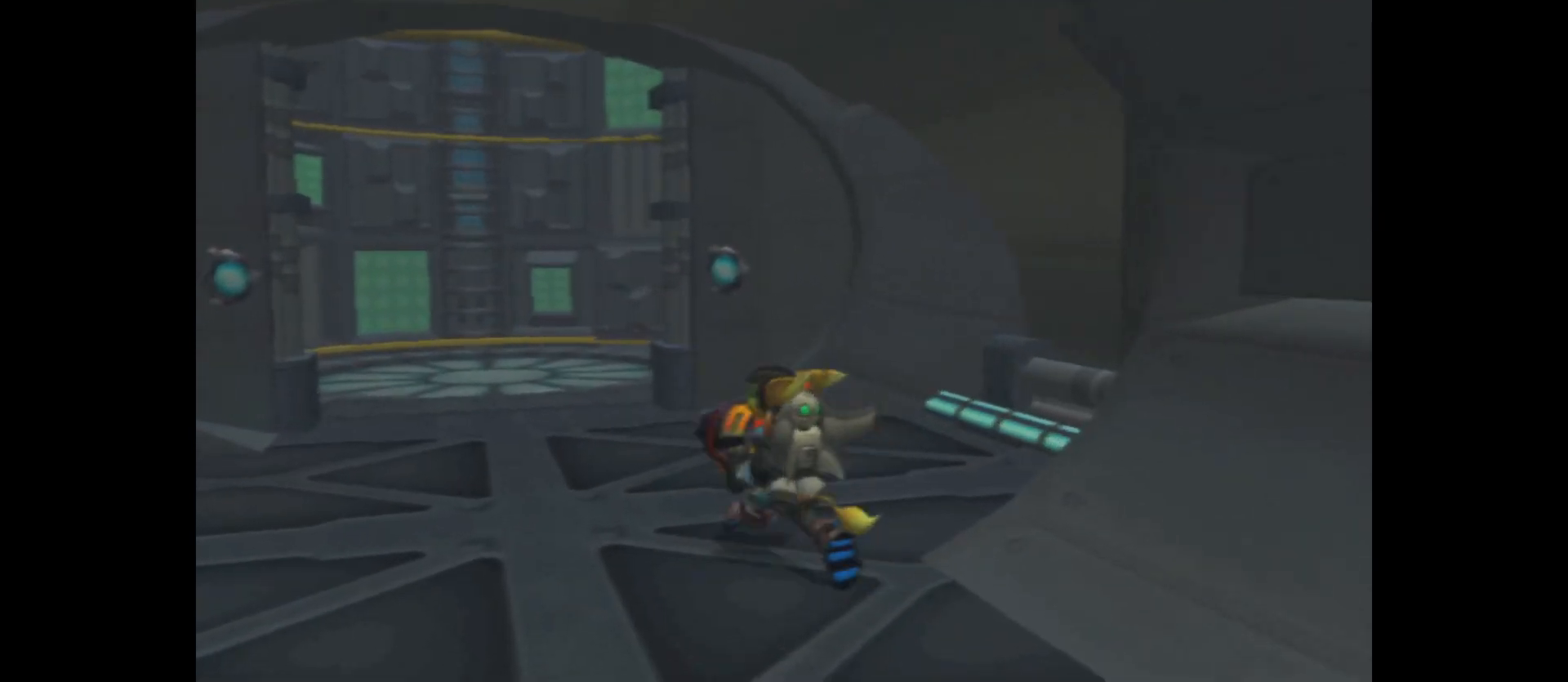
{"buttons": [], "left_stick": "up", "right_stick": "center", "events": [[350, "left_stick", "up"]]}
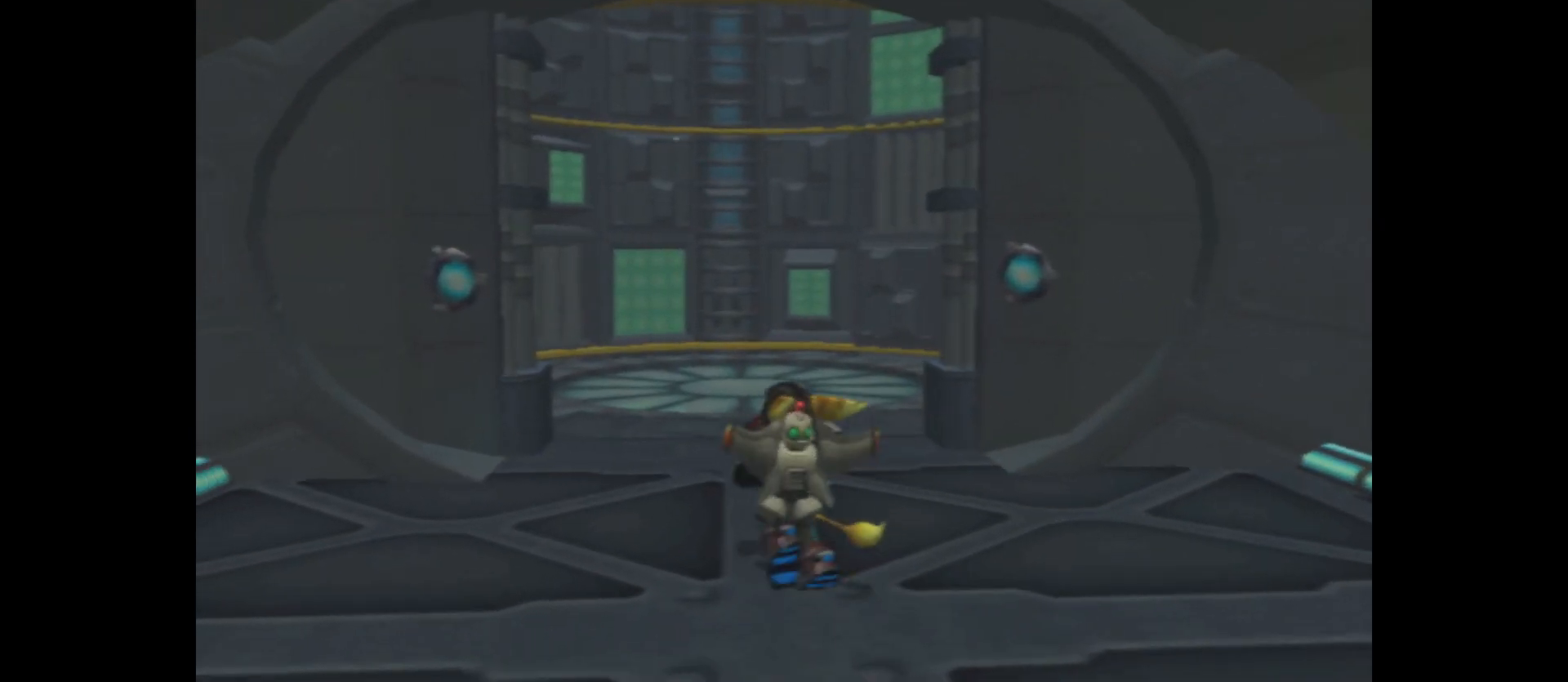
{"buttons": [], "left_stick": "up", "right_stick": "center", "events": []}
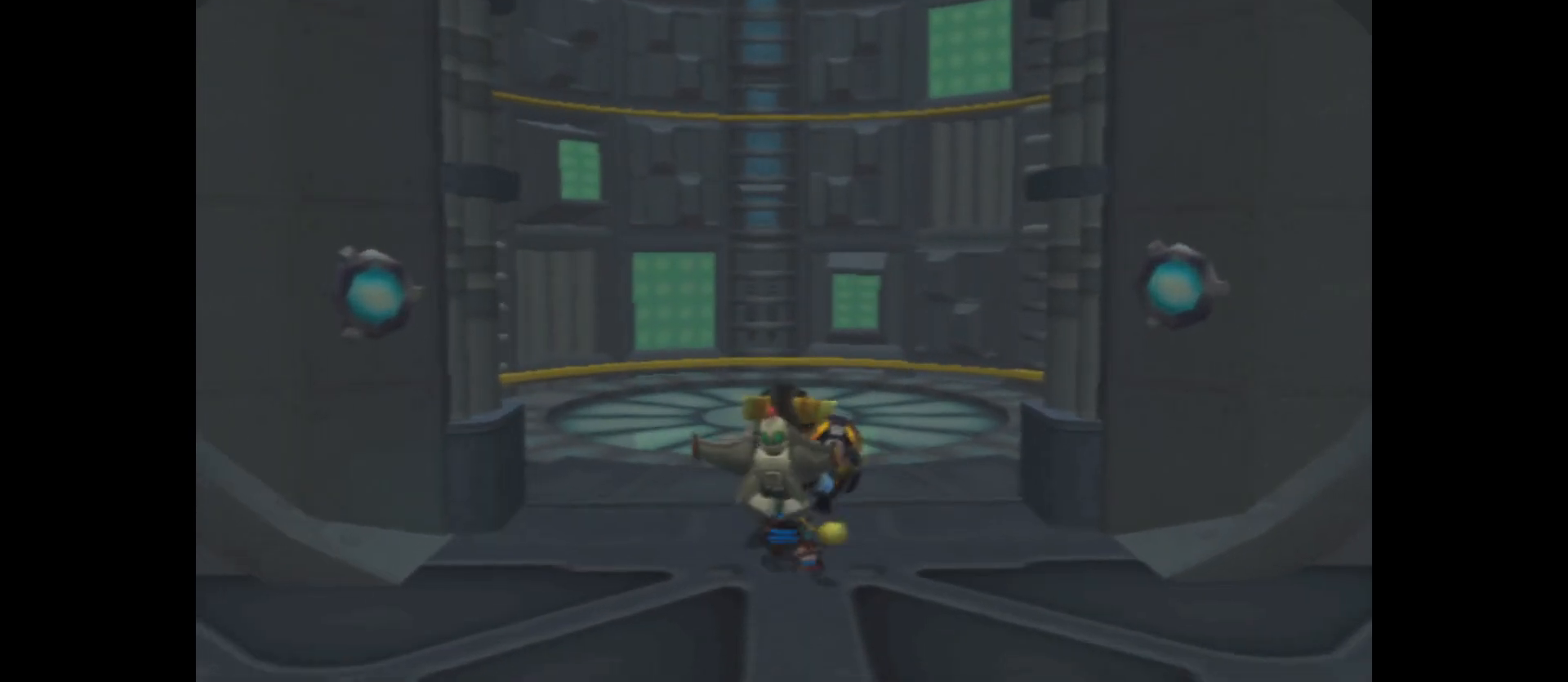
{"buttons": [], "left_stick": "up", "right_stick": "center", "events": []}
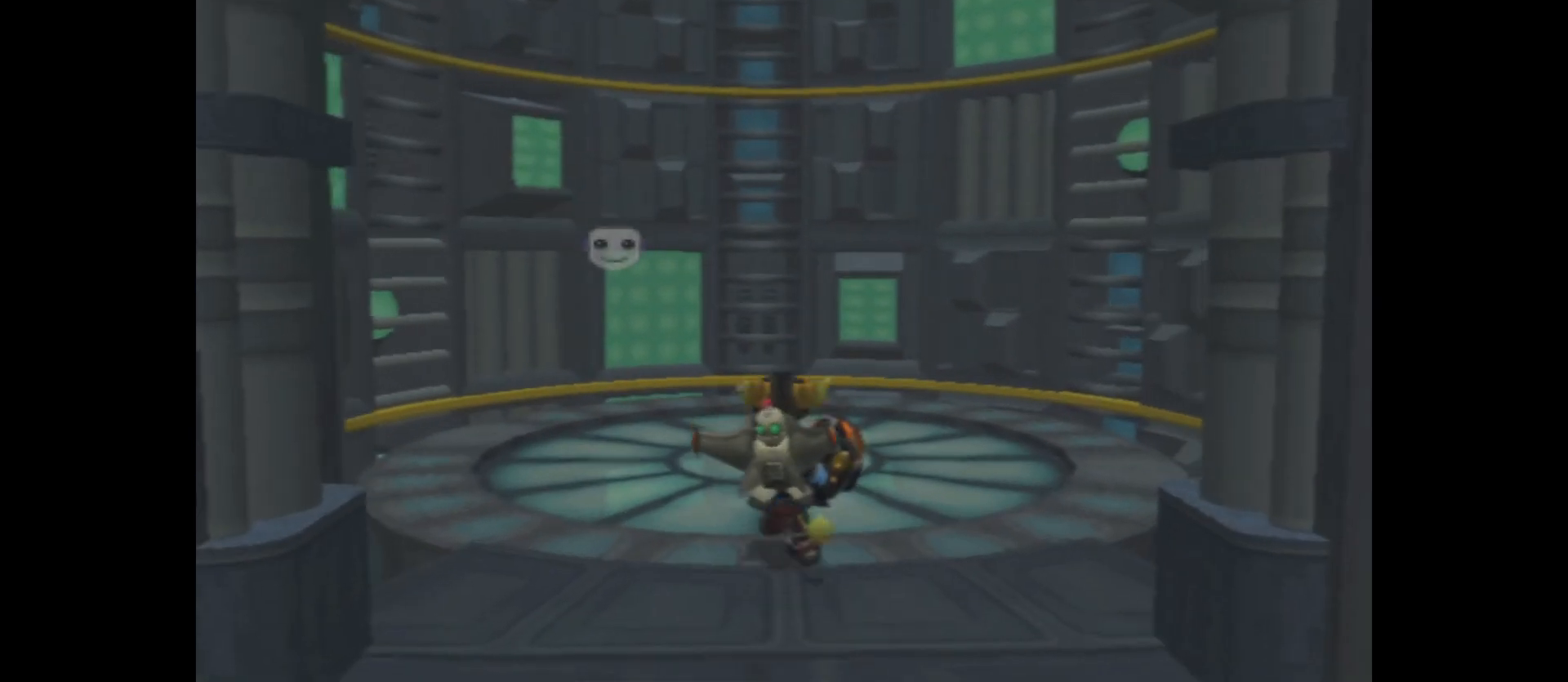
{"buttons": [], "left_stick": "center", "right_stick": "center", "events": [[433, "left_stick", "center"]]}
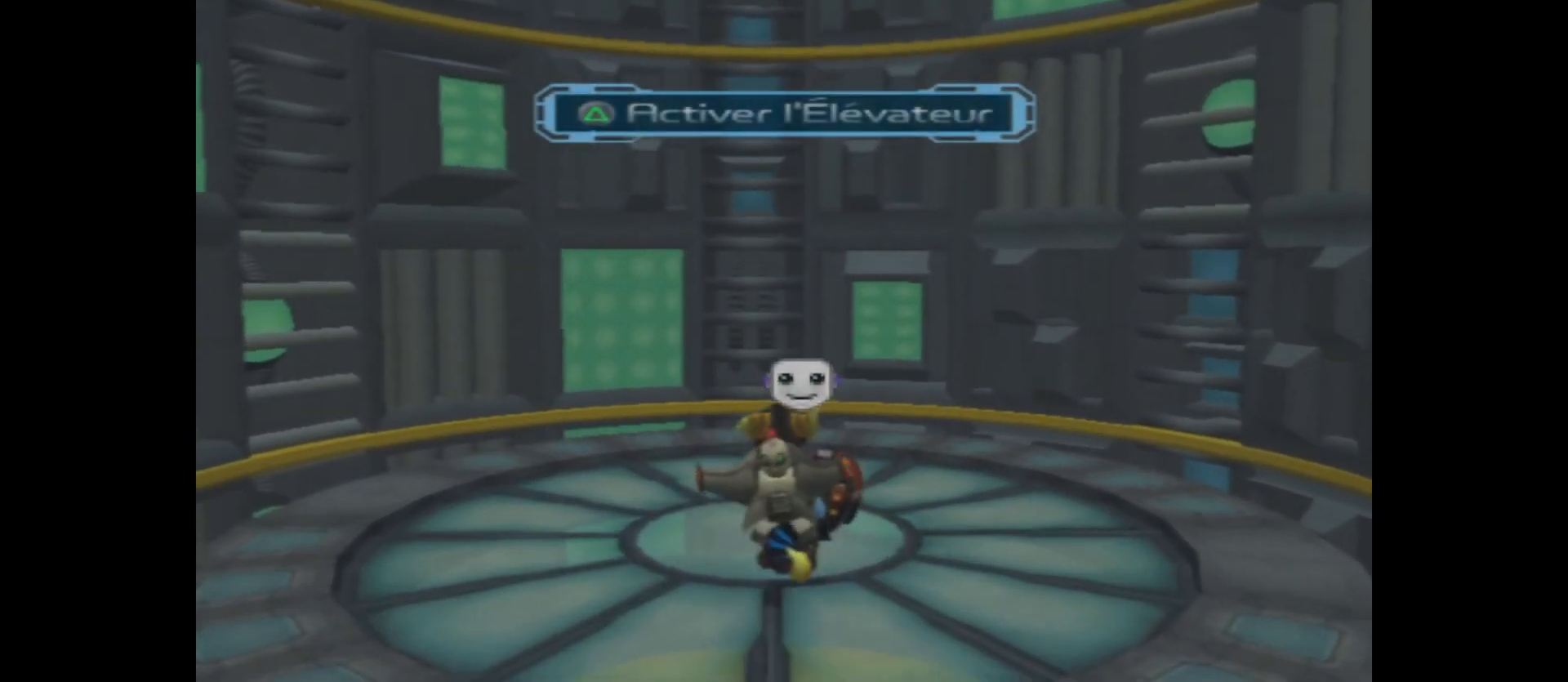
{"buttons": [], "left_stick": "center", "right_stick": "center", "events": [[117, "Y", "down"], [283, "Y", "up"]]}
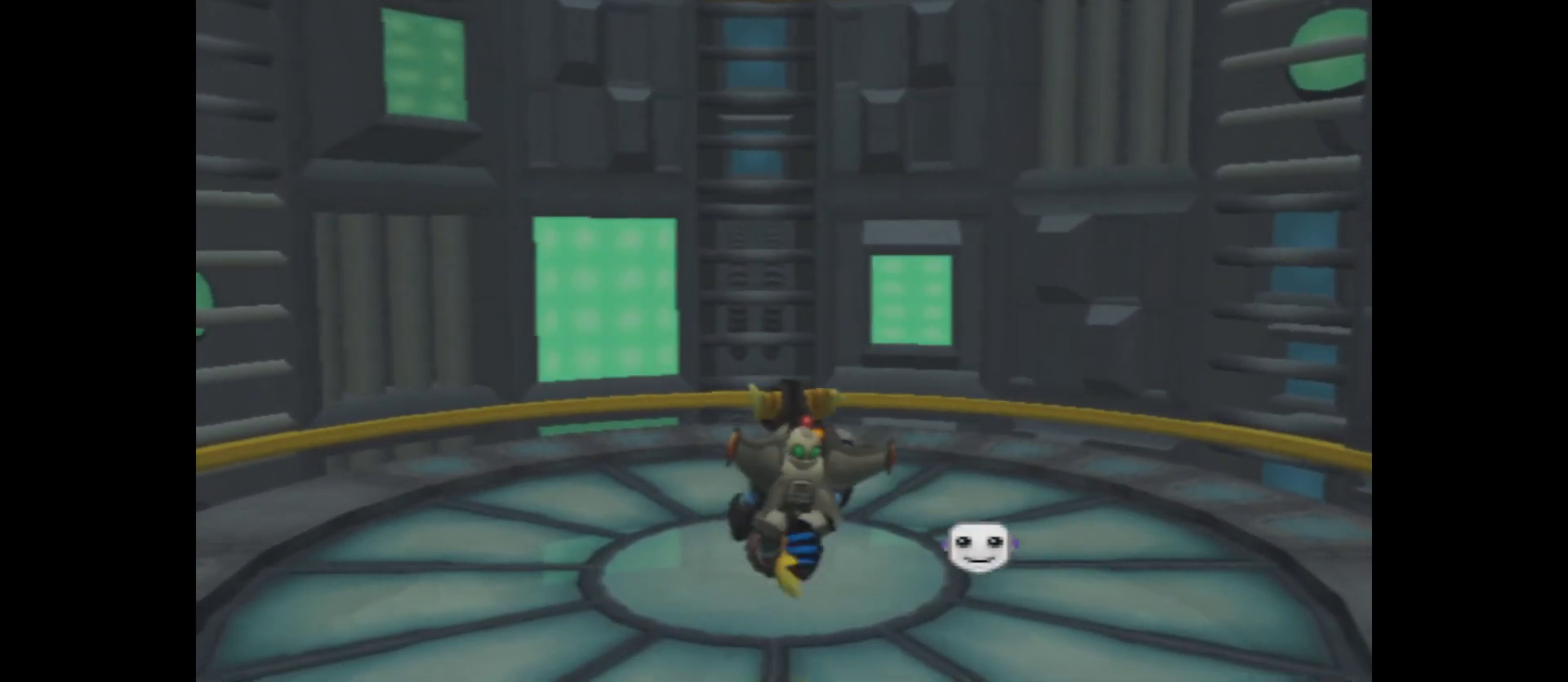
{"buttons": [], "left_stick": "center", "right_stick": "center", "events": []}
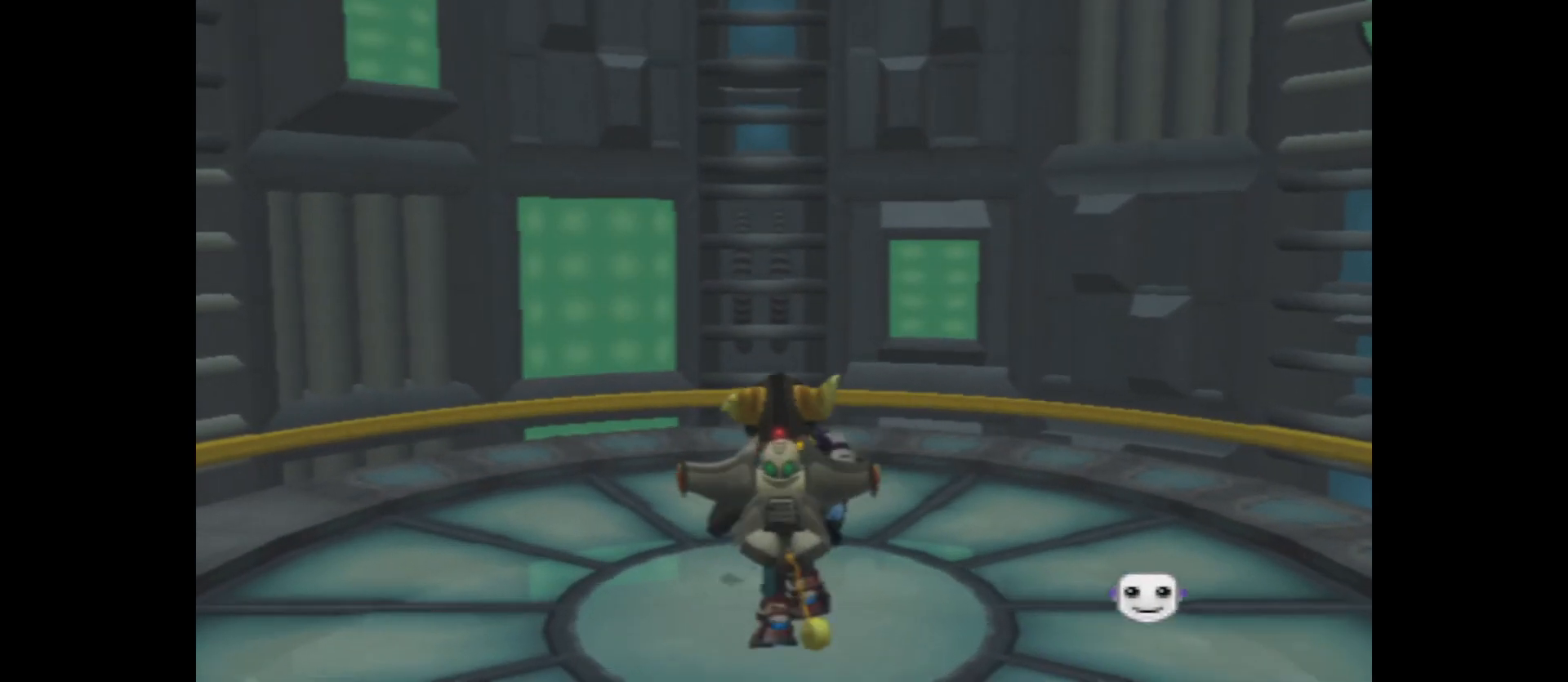
{"buttons": [], "left_stick": "center", "right_stick": "center", "events": []}
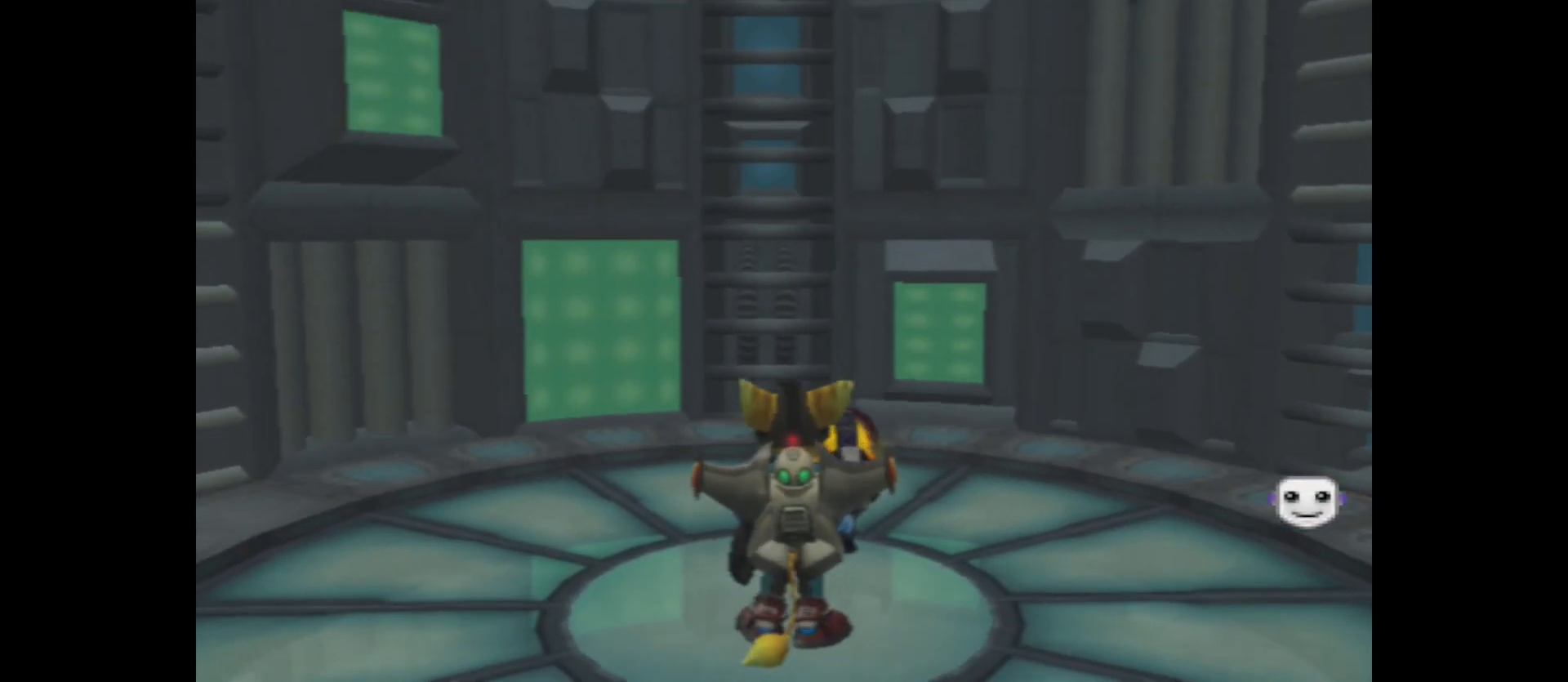
{"buttons": [], "left_stick": "center", "right_stick": "center", "events": []}
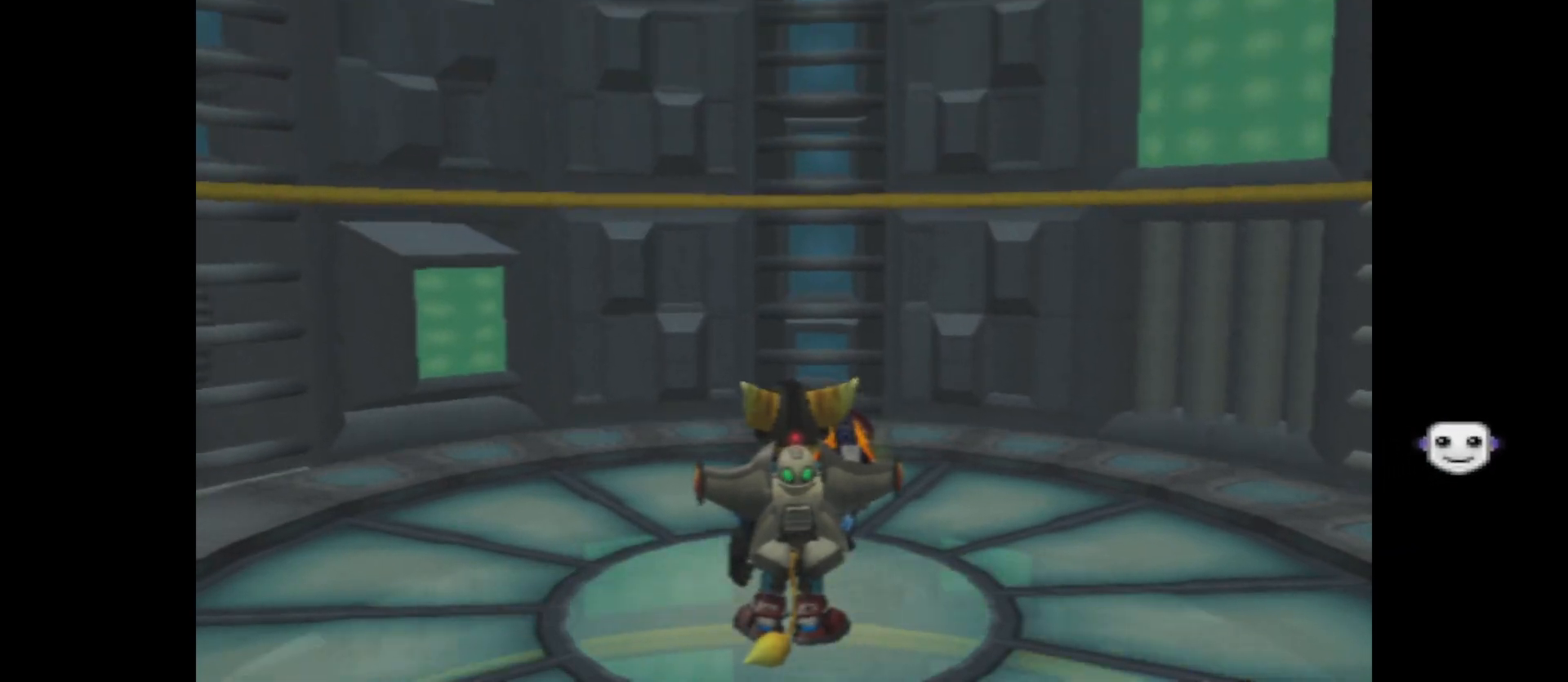
{"buttons": [], "left_stick": "center", "right_stick": "center", "events": []}
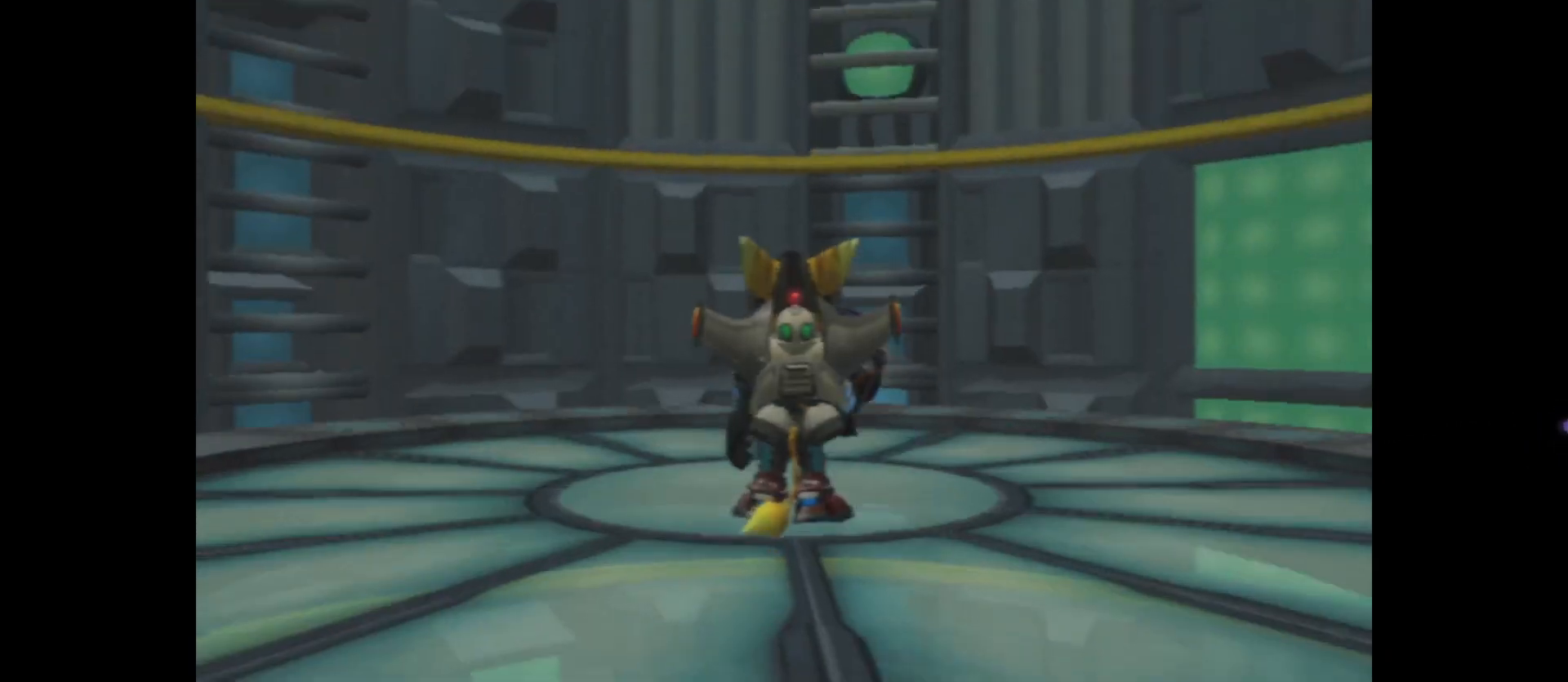
{"buttons": [], "left_stick": "center", "right_stick": "center", "events": []}
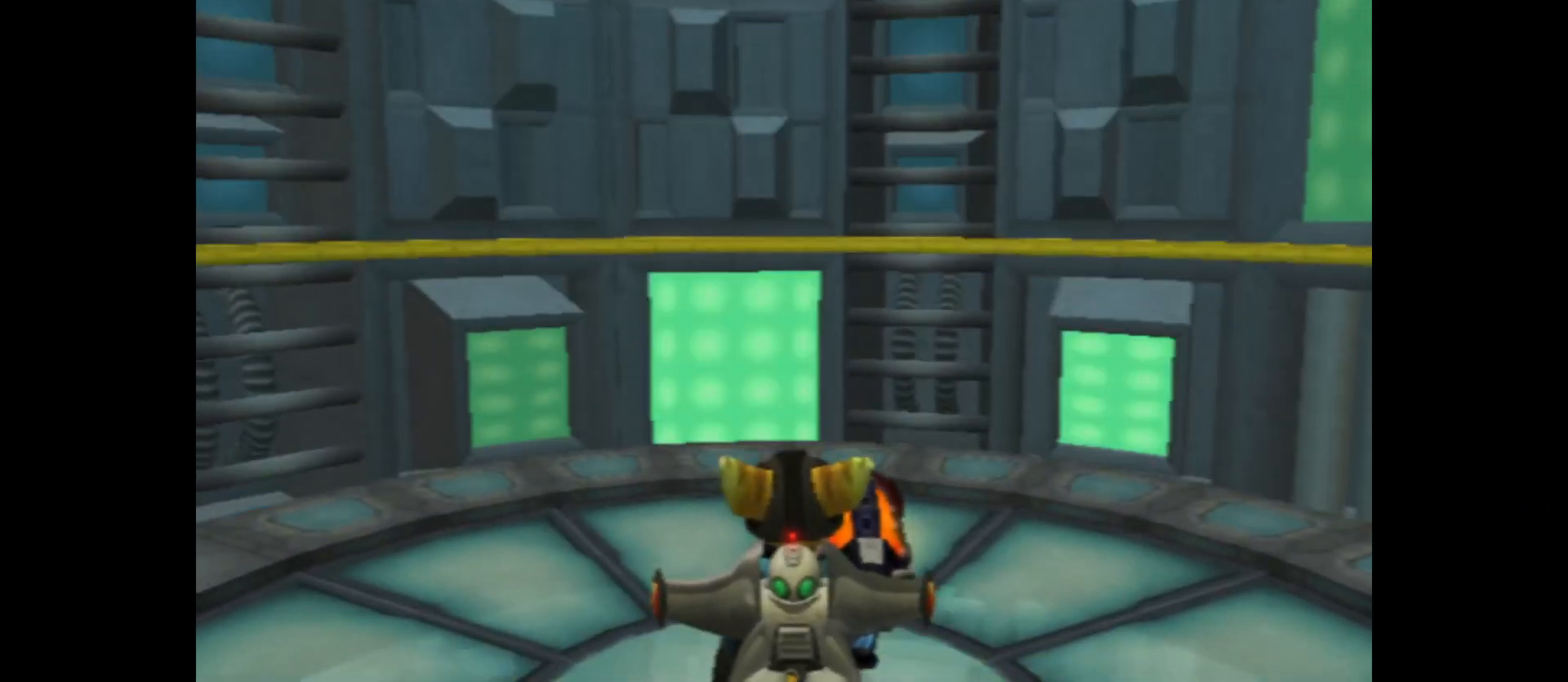
{"buttons": [], "left_stick": "center", "right_stick": "center", "events": []}
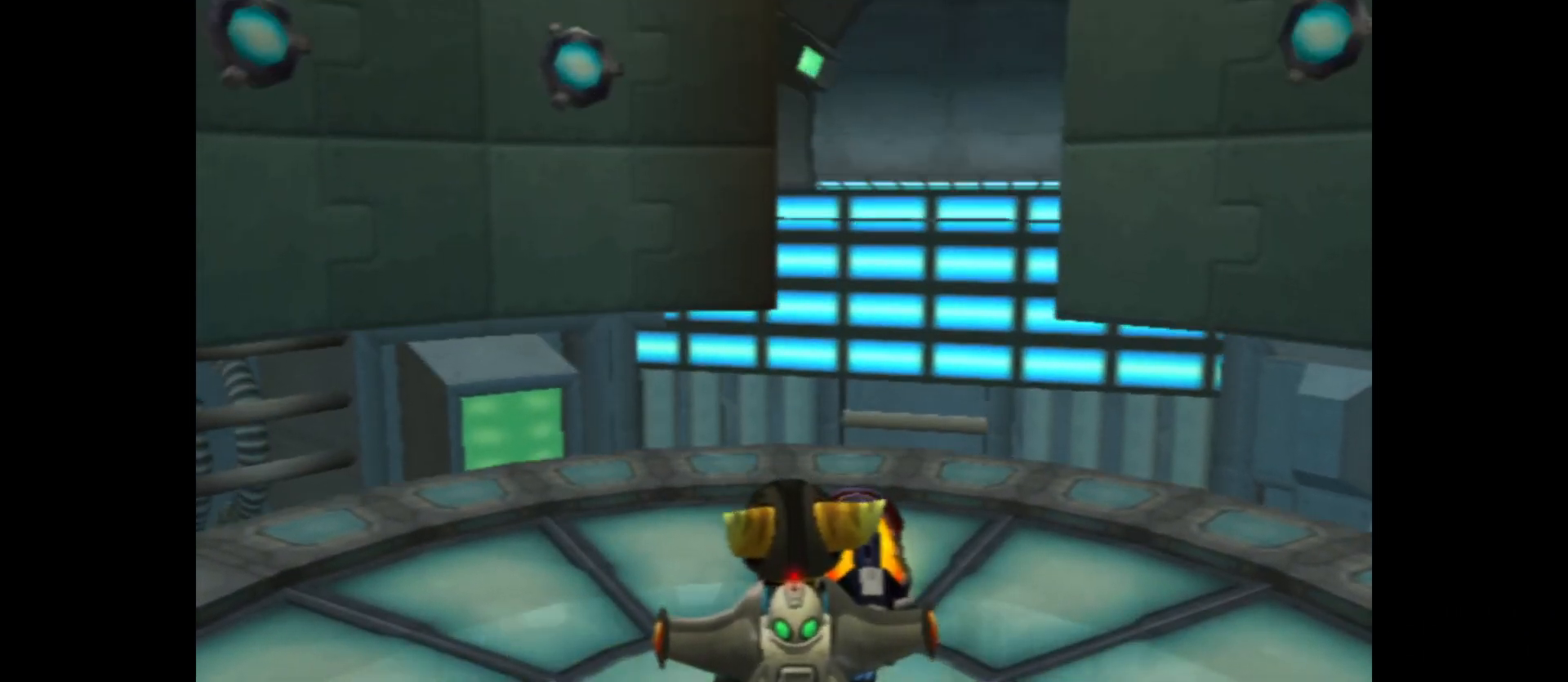
{"buttons": [], "left_stick": "center", "right_stick": "center", "events": []}
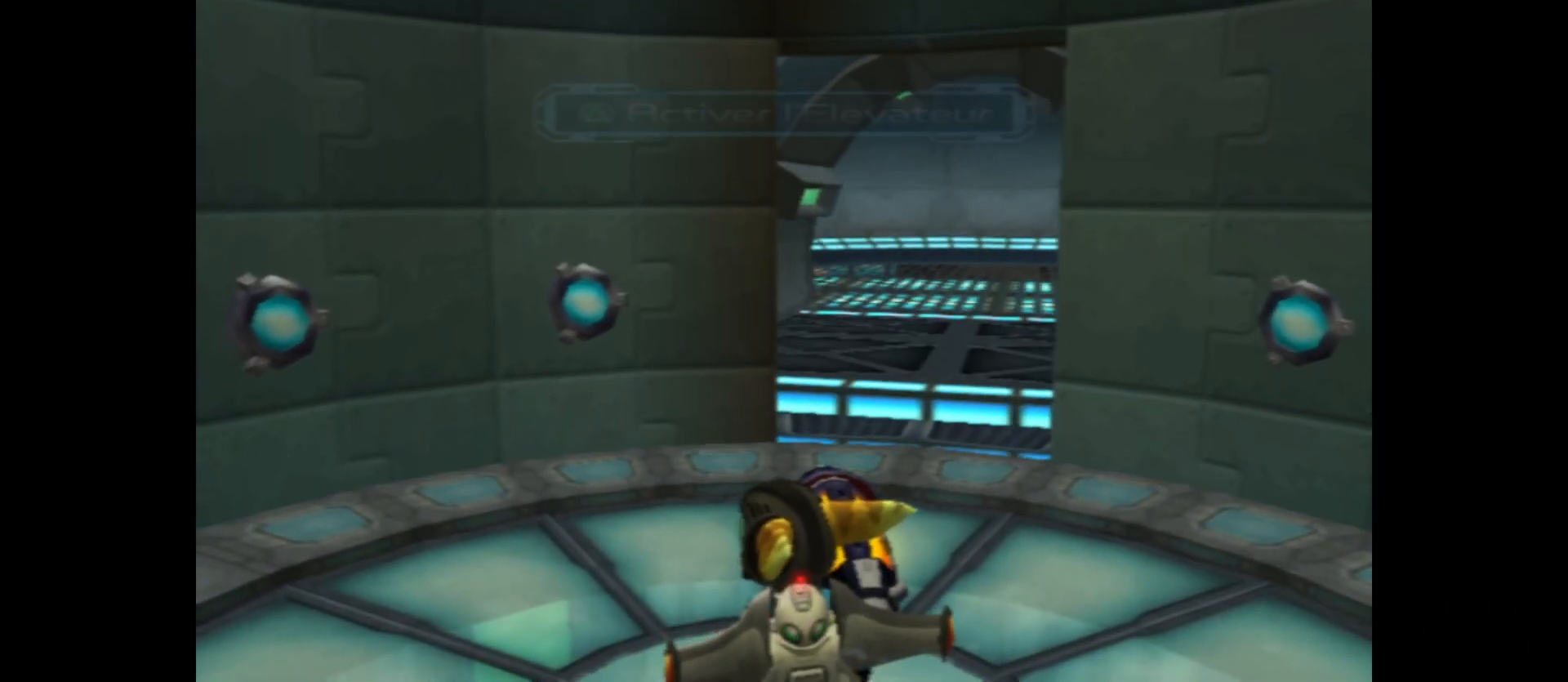
{"buttons": [], "left_stick": "center", "right_stick": "center", "events": [[150, "SELECT", "down"], [250, "SELECT", "up"]]}